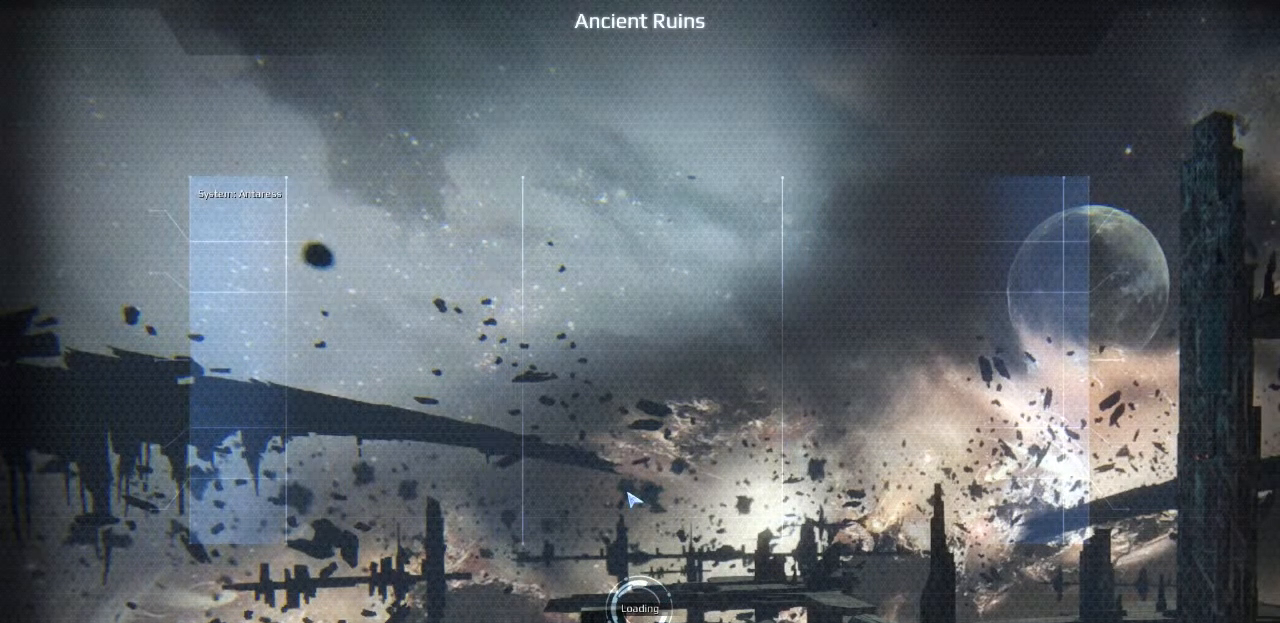
Gameplay with keyboard; each line is a JSON object with the keys held at the frame after it. "events" lists presses ("down") and releases ("up") of "a", "ctrl", "d", "e", "f", "q", "r", "s", "shift", "space", "tab" and "w" between this image and that frame as [ms after this image, input, new state], when the widget could be followed in between. No other keys are recorded. Mouse input is not recorded.
{"keys": ["space", "w"], "events": [[450, "space", "down"], [466, "w", "down"]]}
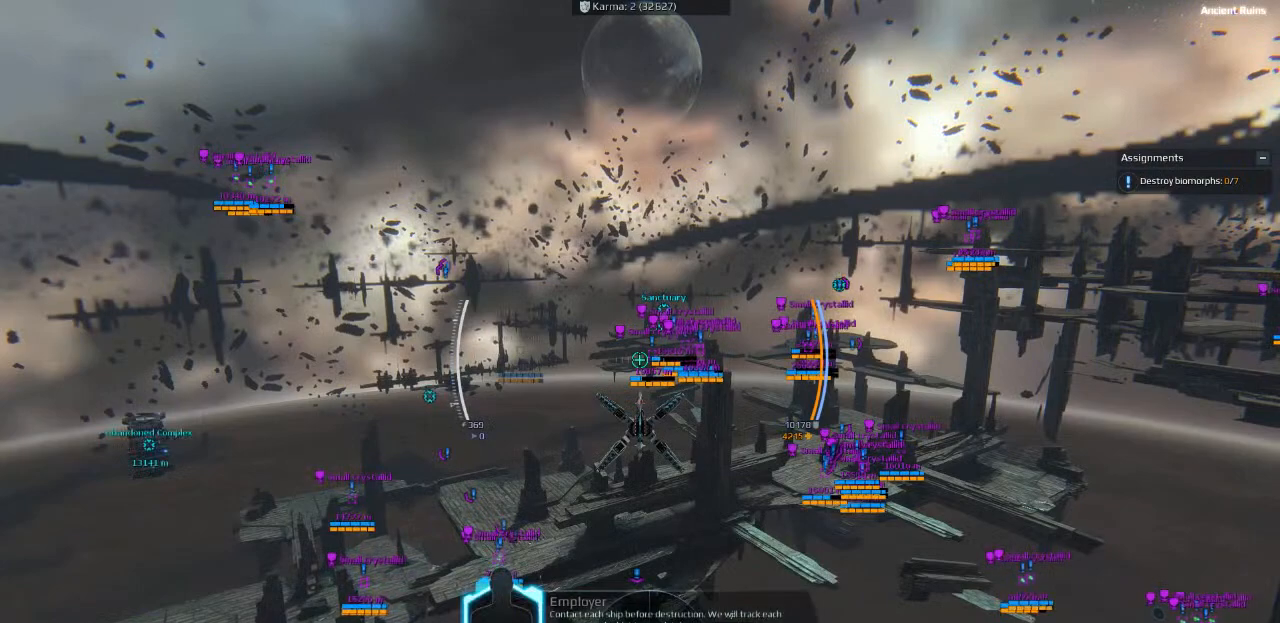
{"keys": ["e", "space", "w"], "events": [[383, "q", "down"], [450, "e", "down"], [500, "q", "up"]]}
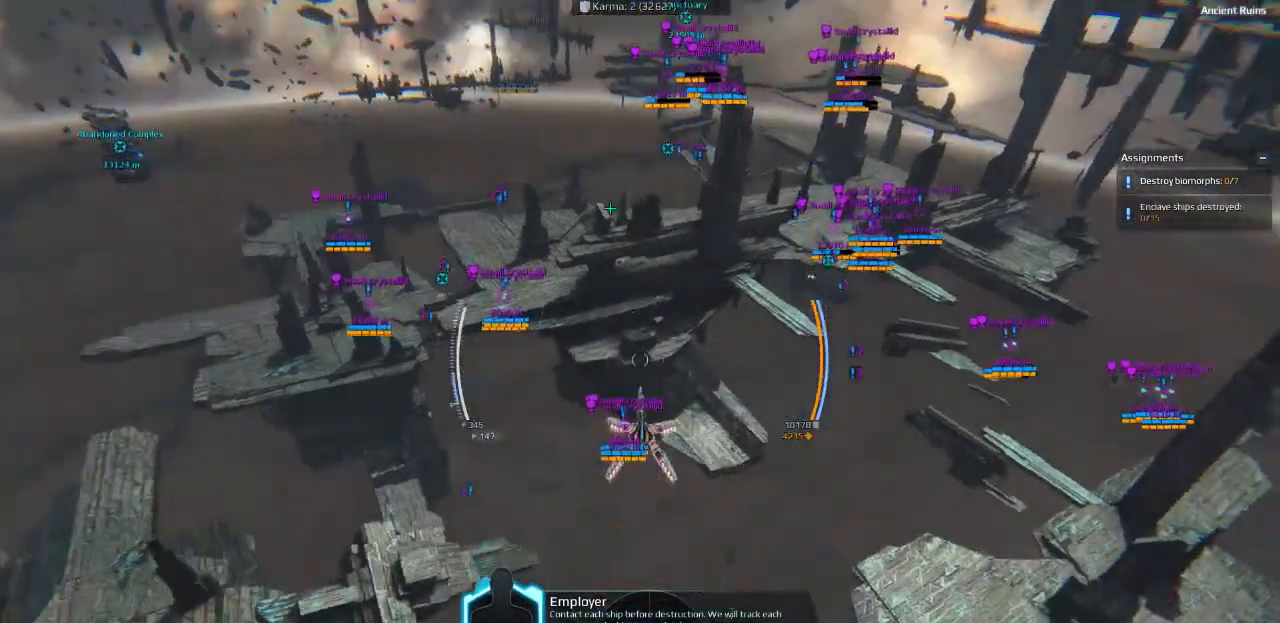
{"keys": ["space", "w"], "events": [[100, "e", "up"]]}
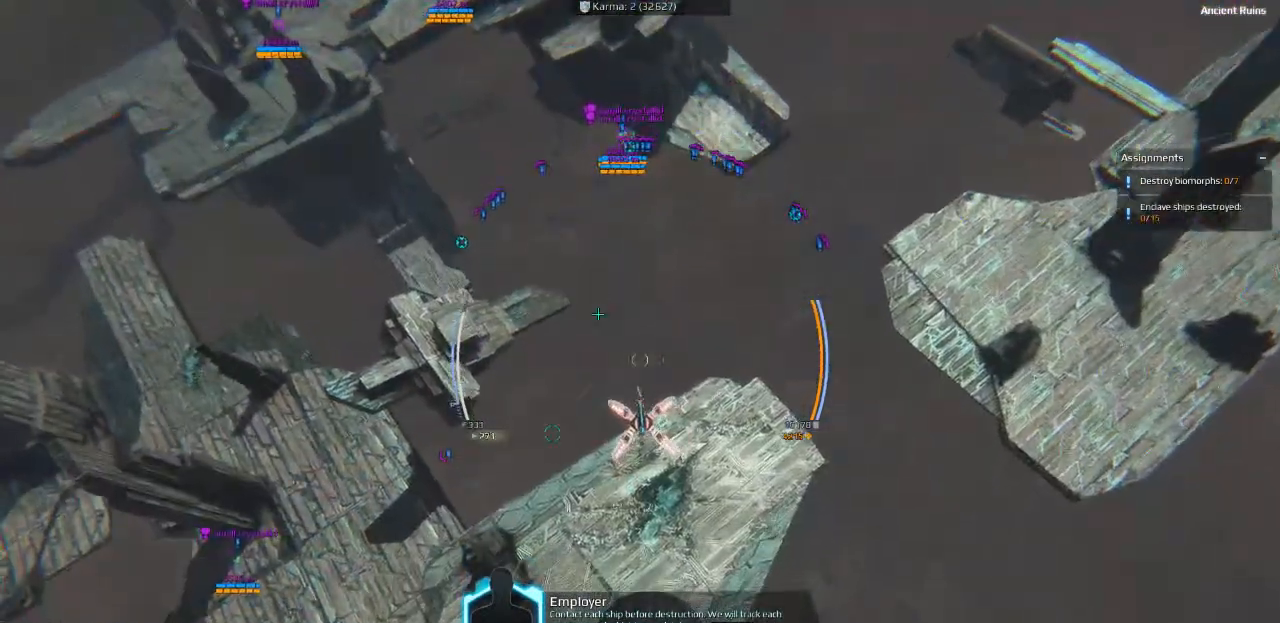
{"keys": ["space", "w"], "events": [[66, "q", "down"], [183, "q", "up"]]}
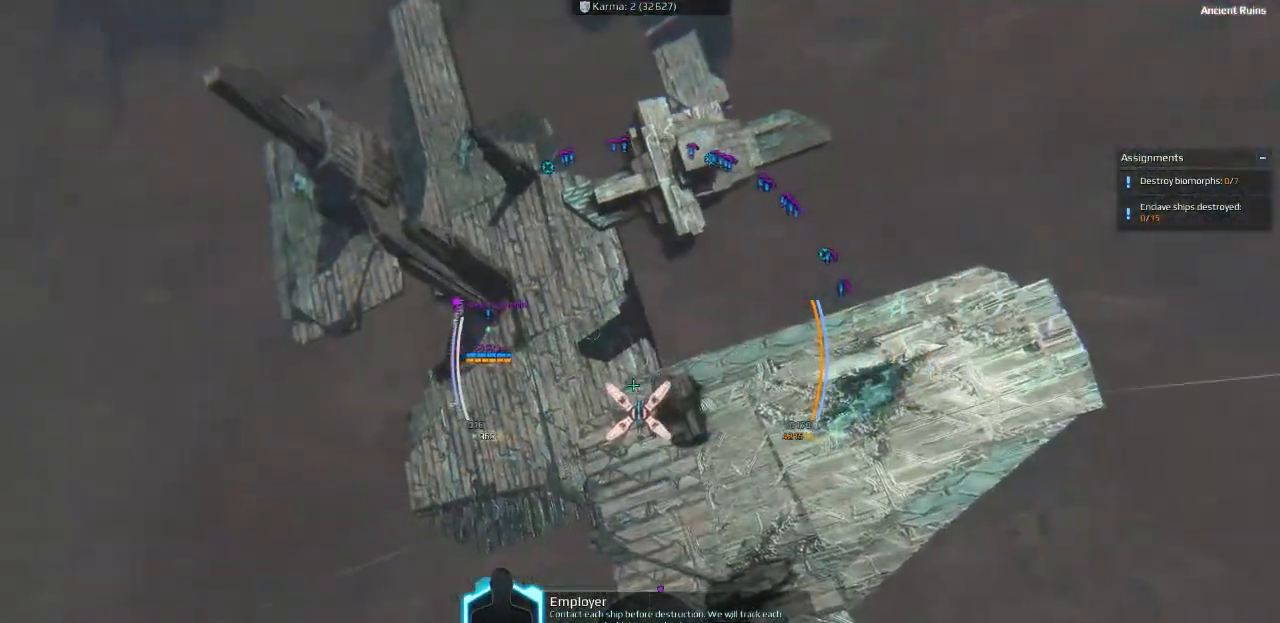
{"keys": ["space", "w"], "events": []}
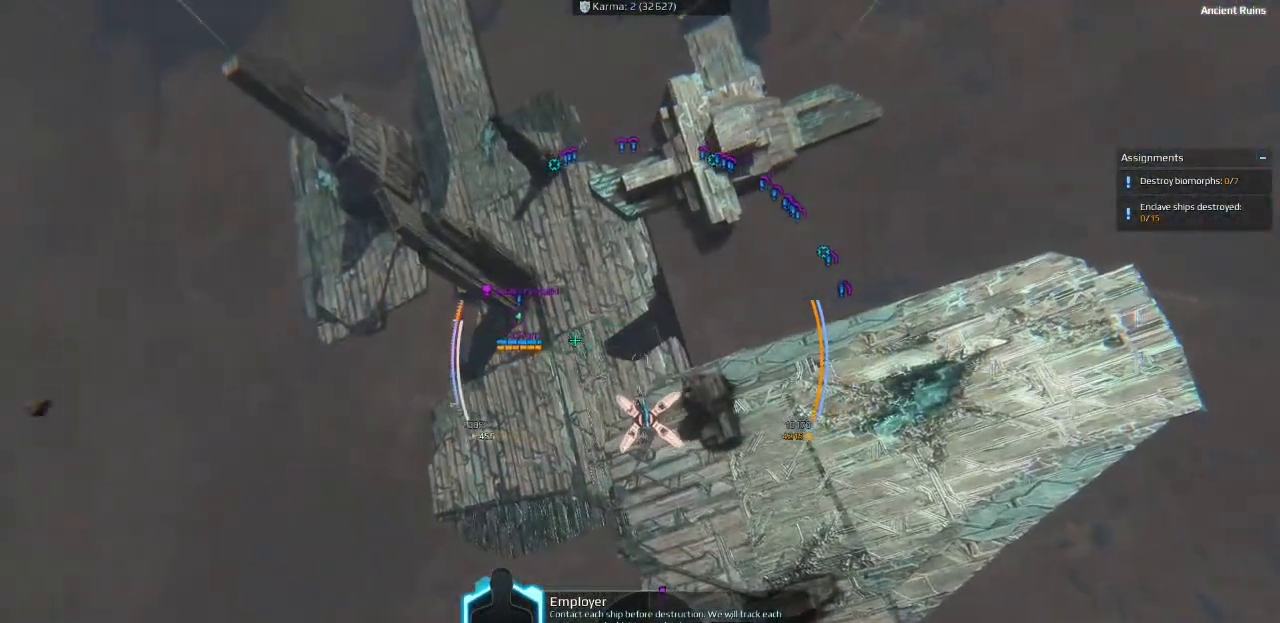
{"keys": ["space", "w"], "events": []}
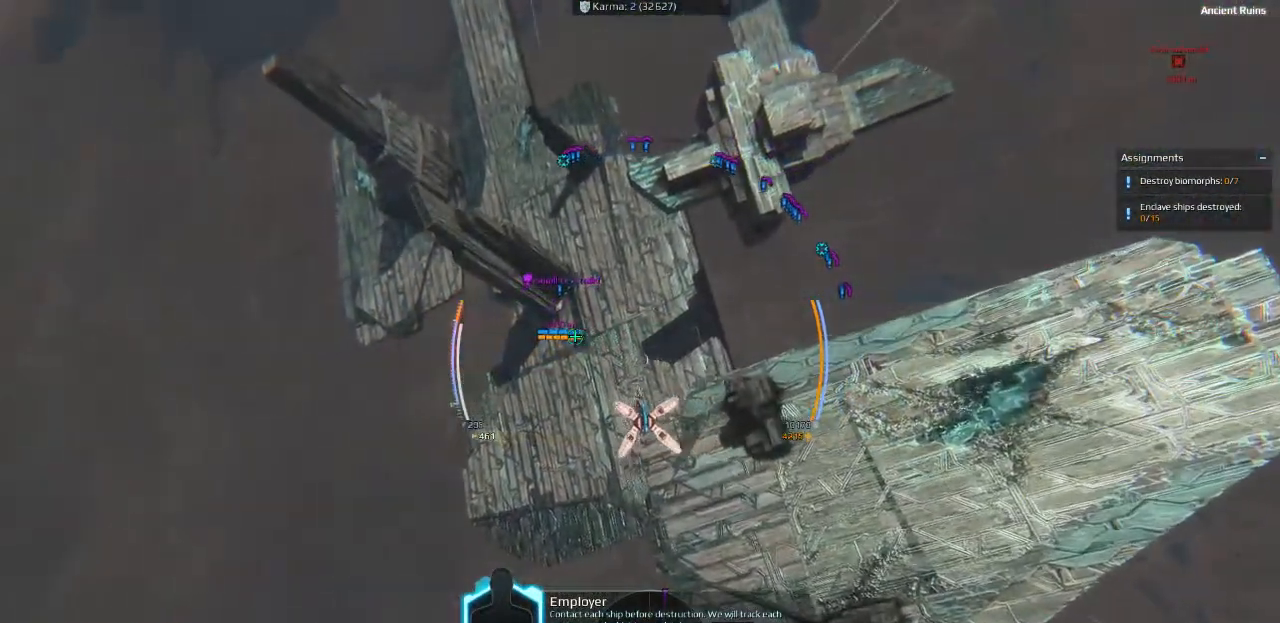
{"keys": ["space", "w"], "events": [[133, "q", "down"], [266, "q", "up"], [383, "e", "down"], [466, "e", "up"]]}
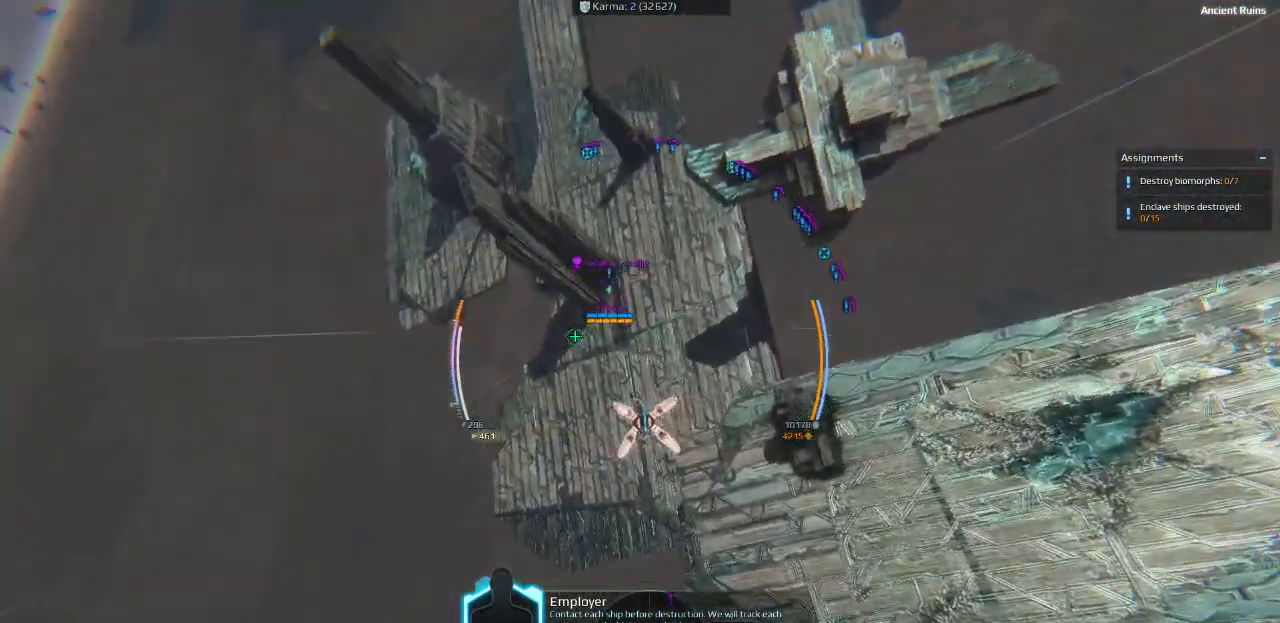
{"keys": ["space", "w"], "events": []}
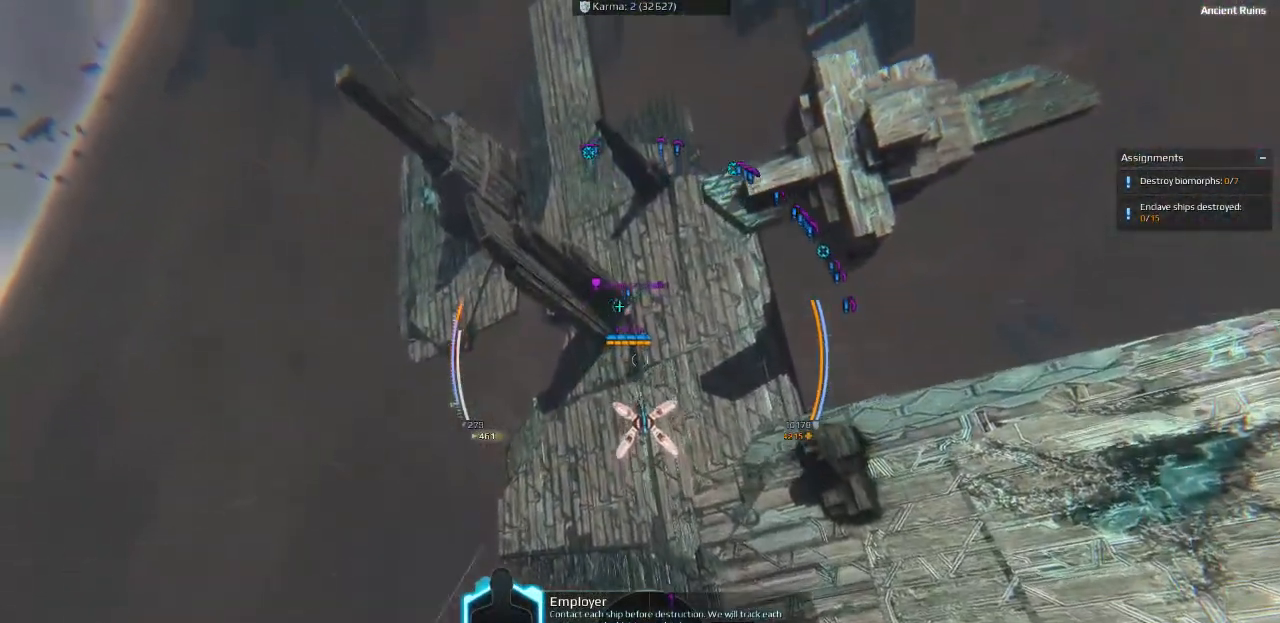
{"keys": ["space", "w"], "events": []}
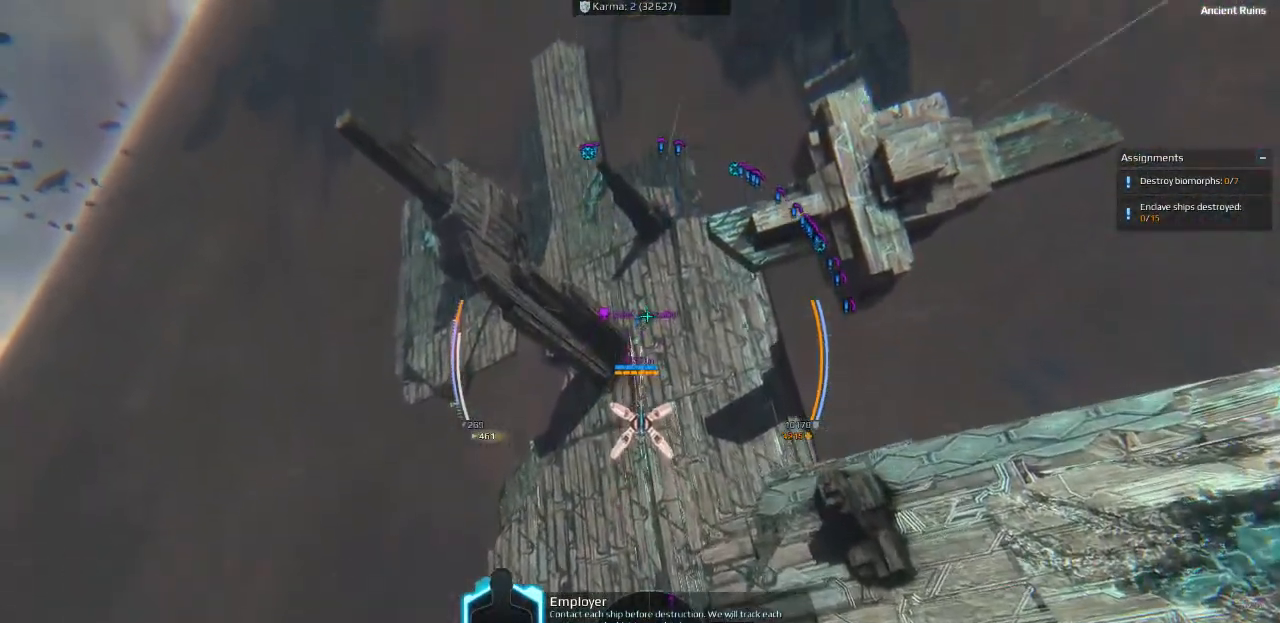
{"keys": ["space", "w"], "events": []}
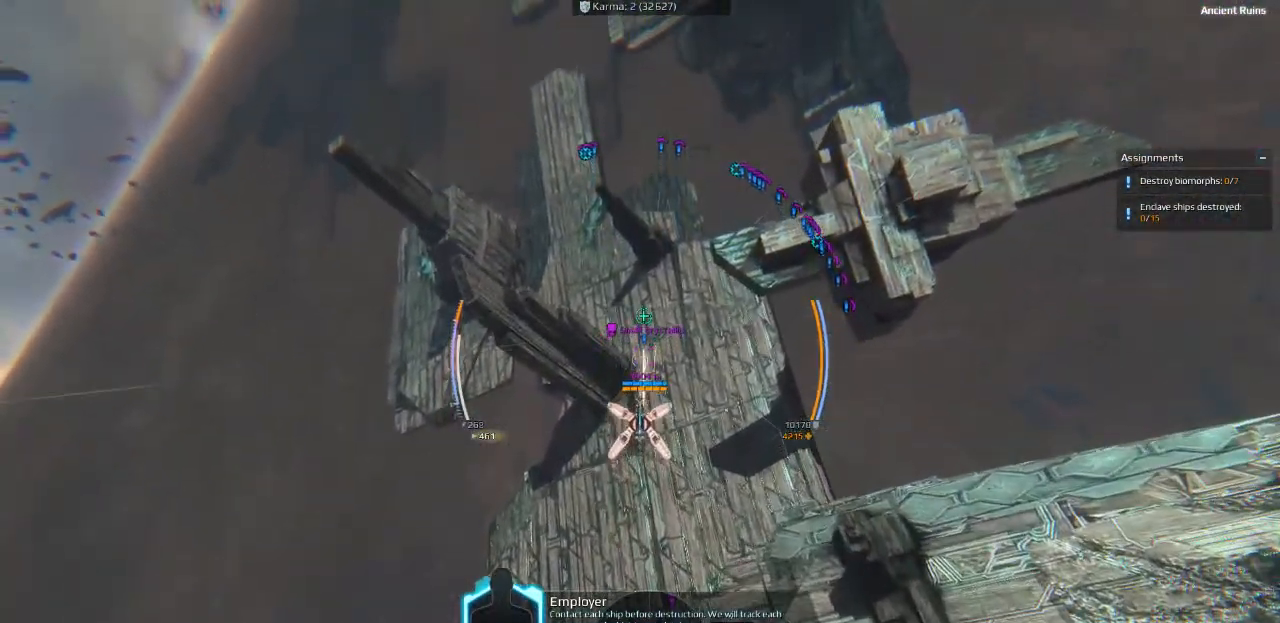
{"keys": ["space", "w"], "events": []}
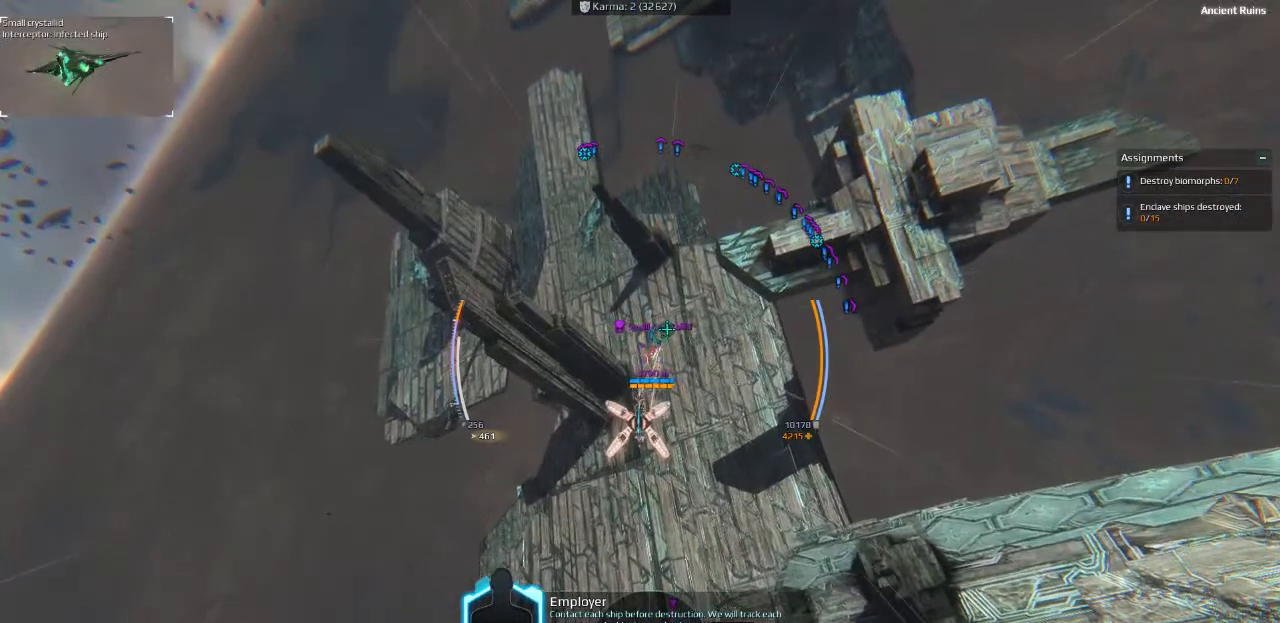
{"keys": ["space", "w"], "events": []}
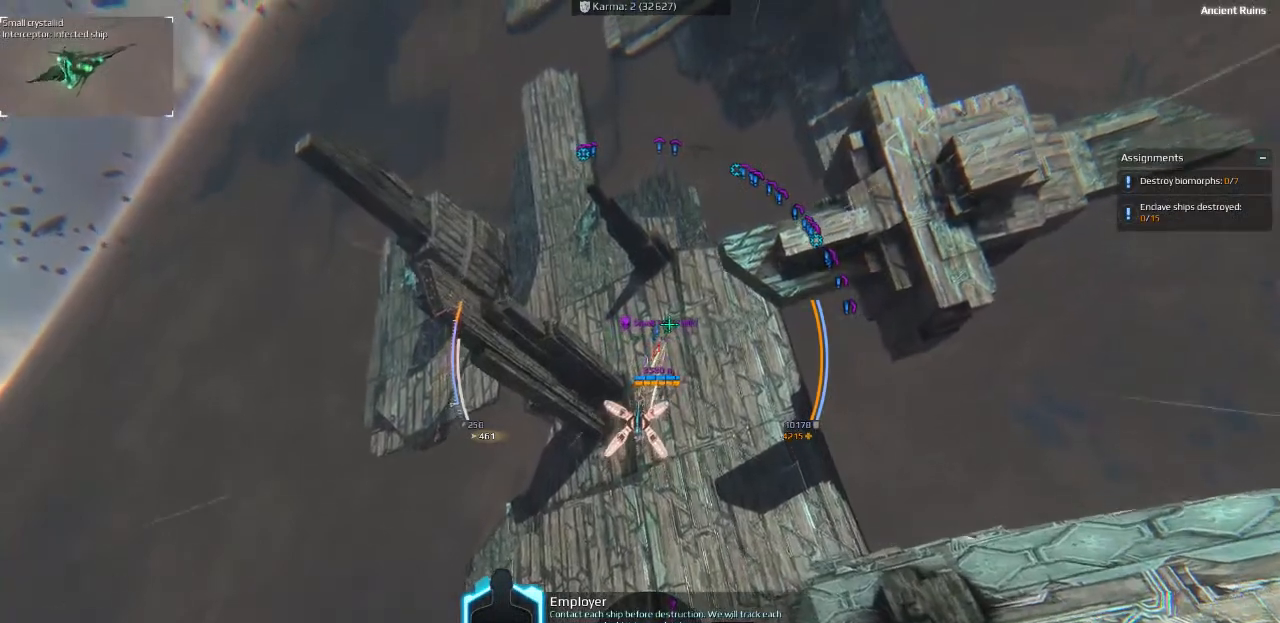
{"keys": [], "events": [[116, "space", "up"], [116, "w", "up"]]}
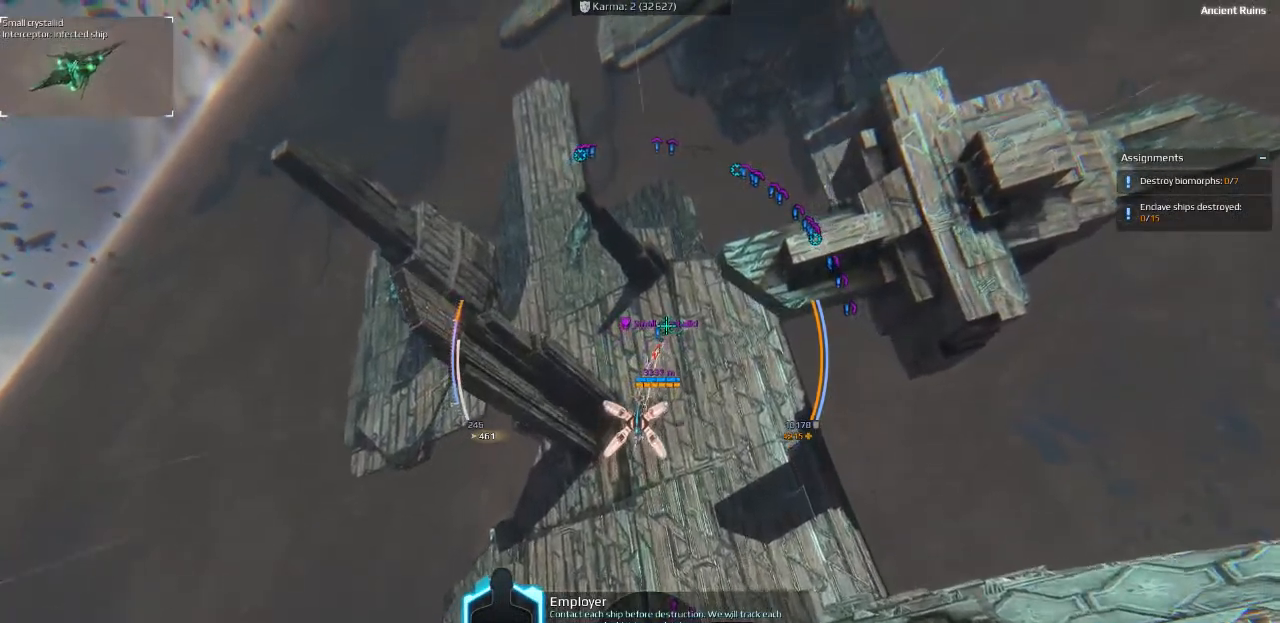
{"keys": [], "events": []}
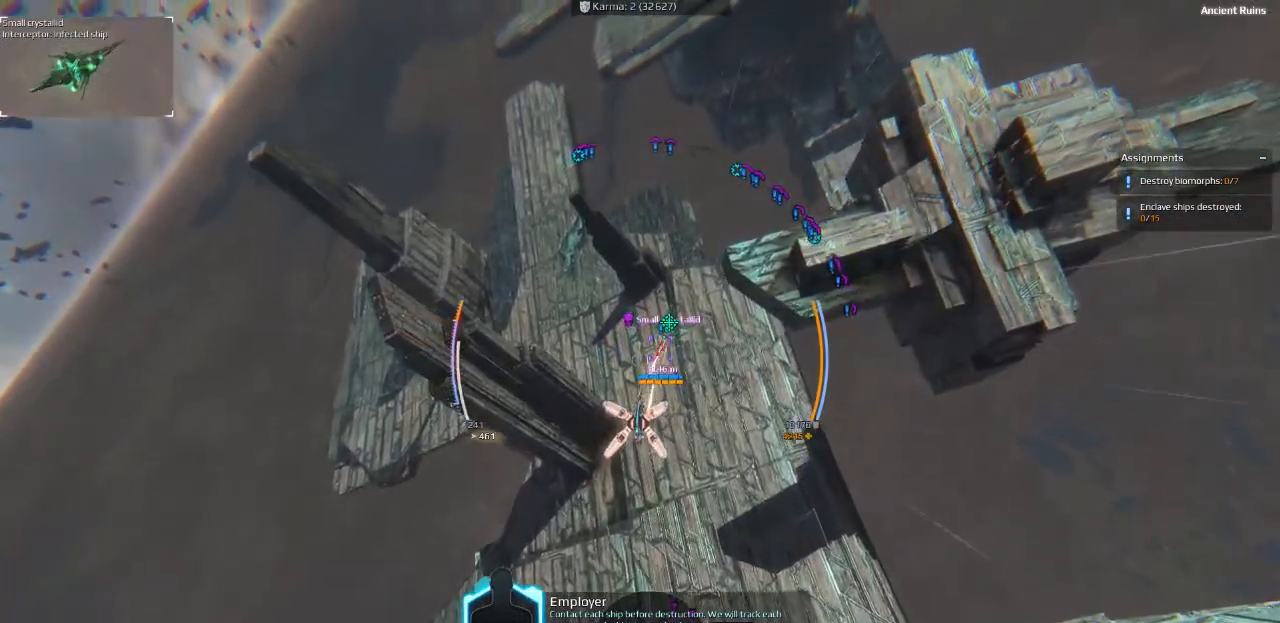
{"keys": [], "events": []}
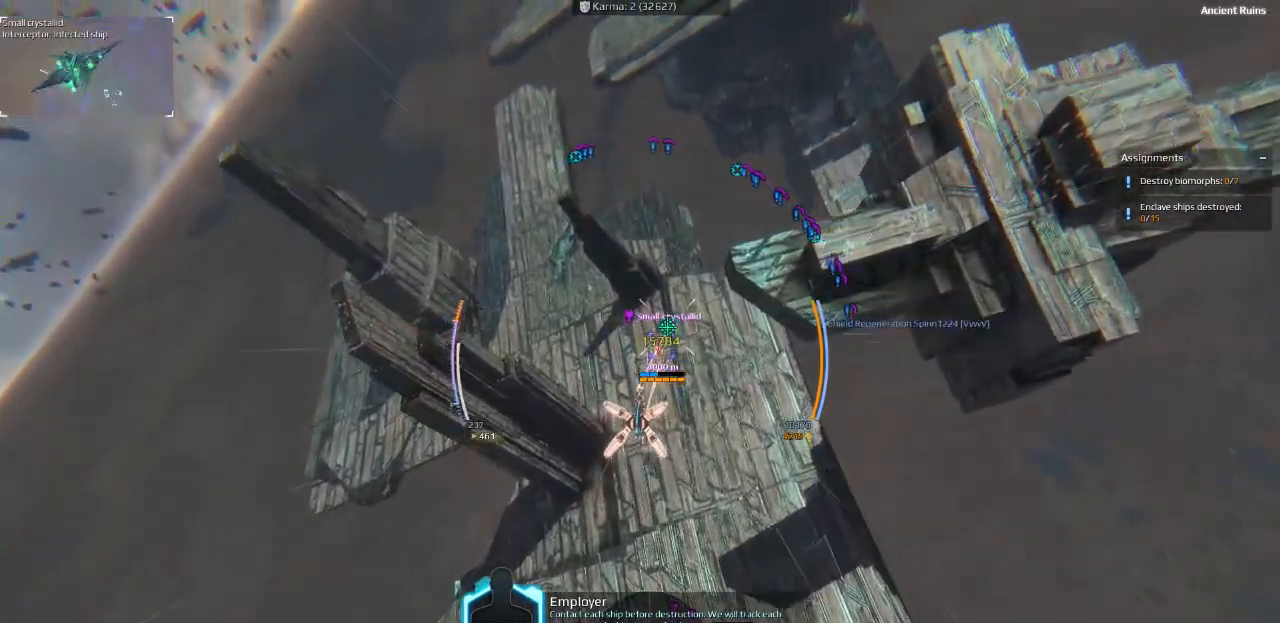
{"keys": [], "events": []}
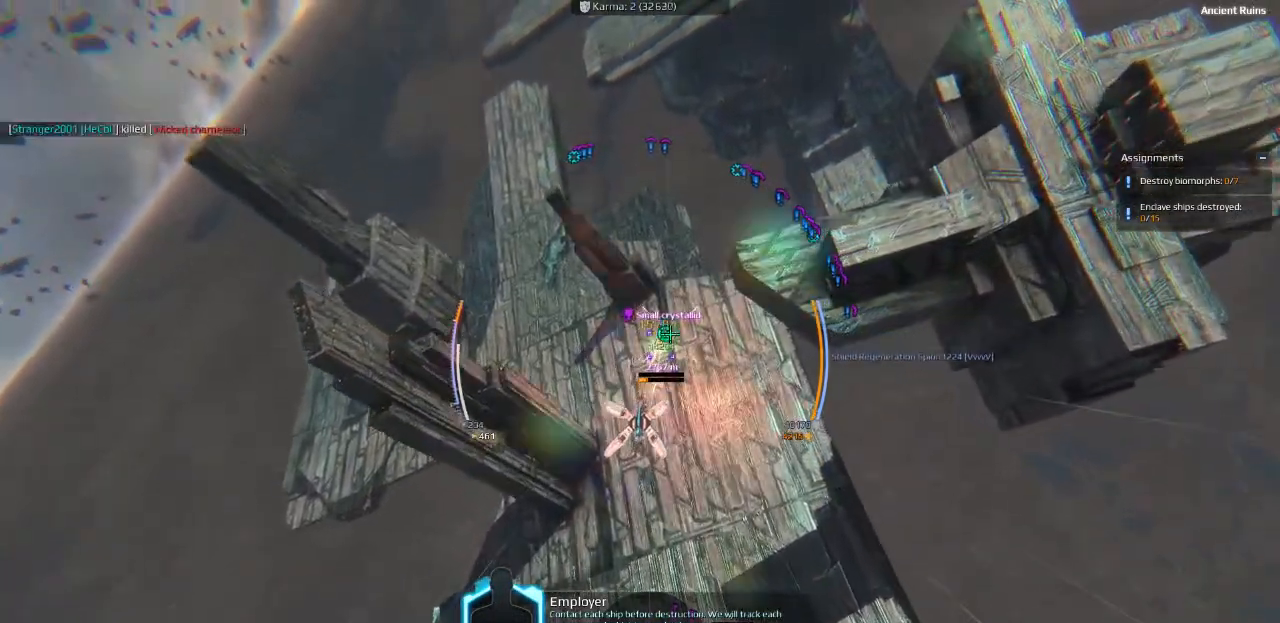
{"keys": [], "events": []}
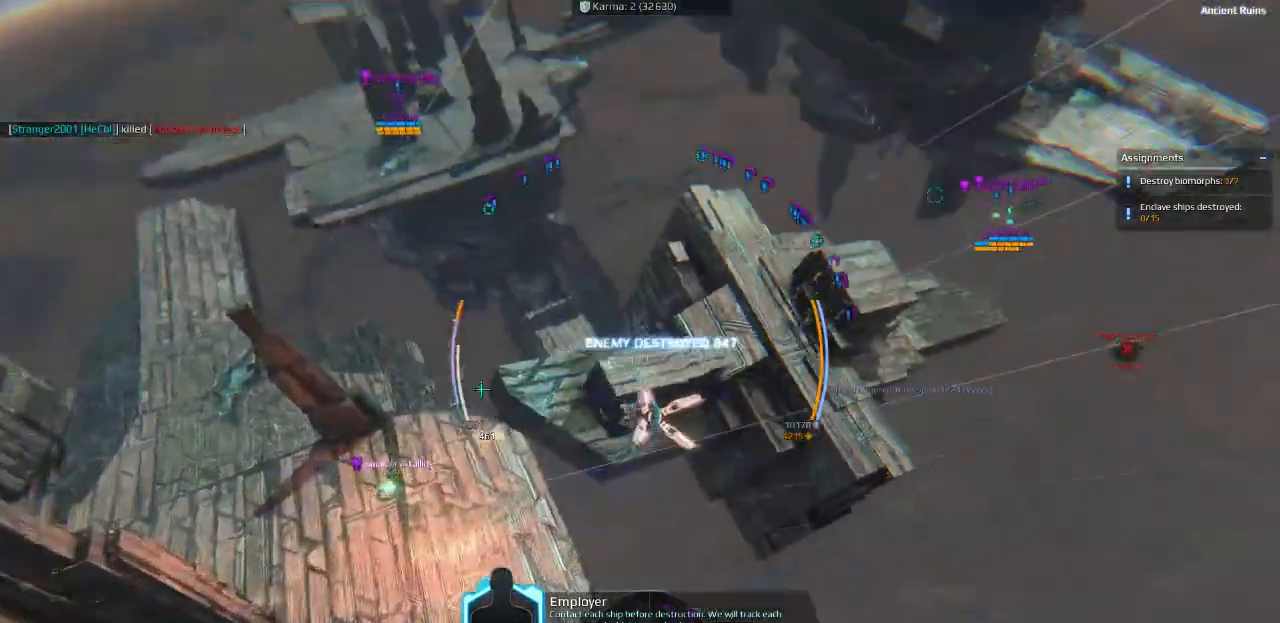
{"keys": [], "events": []}
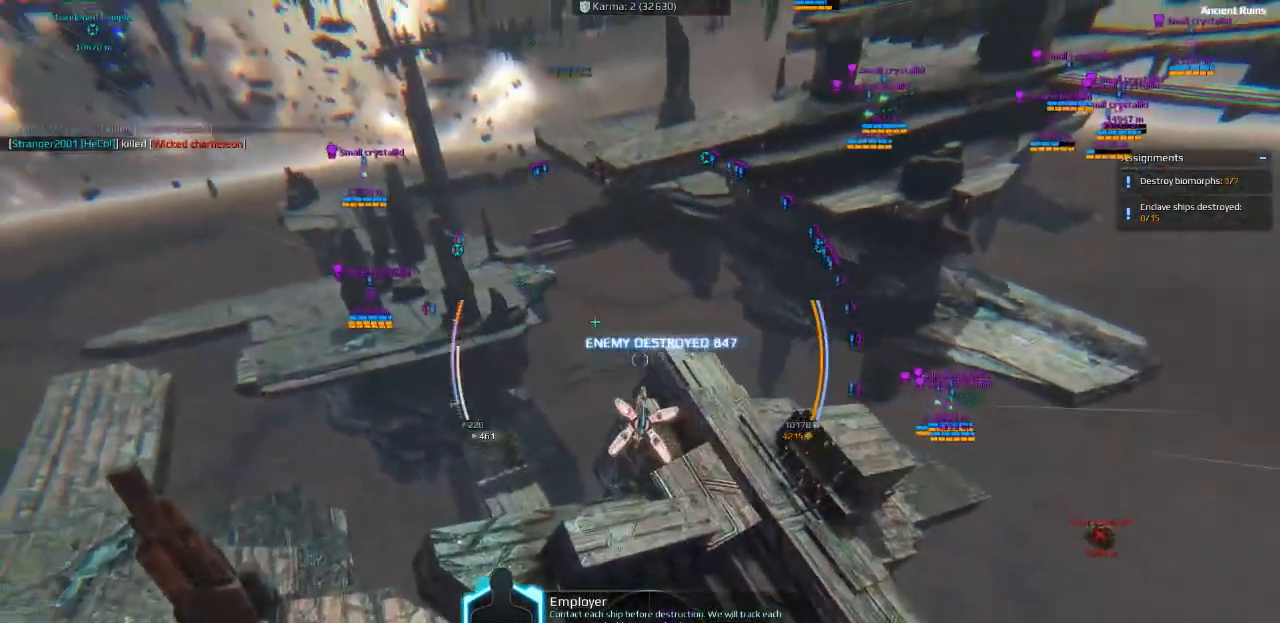
{"keys": [], "events": [[316, "q", "down"], [383, "q", "up"]]}
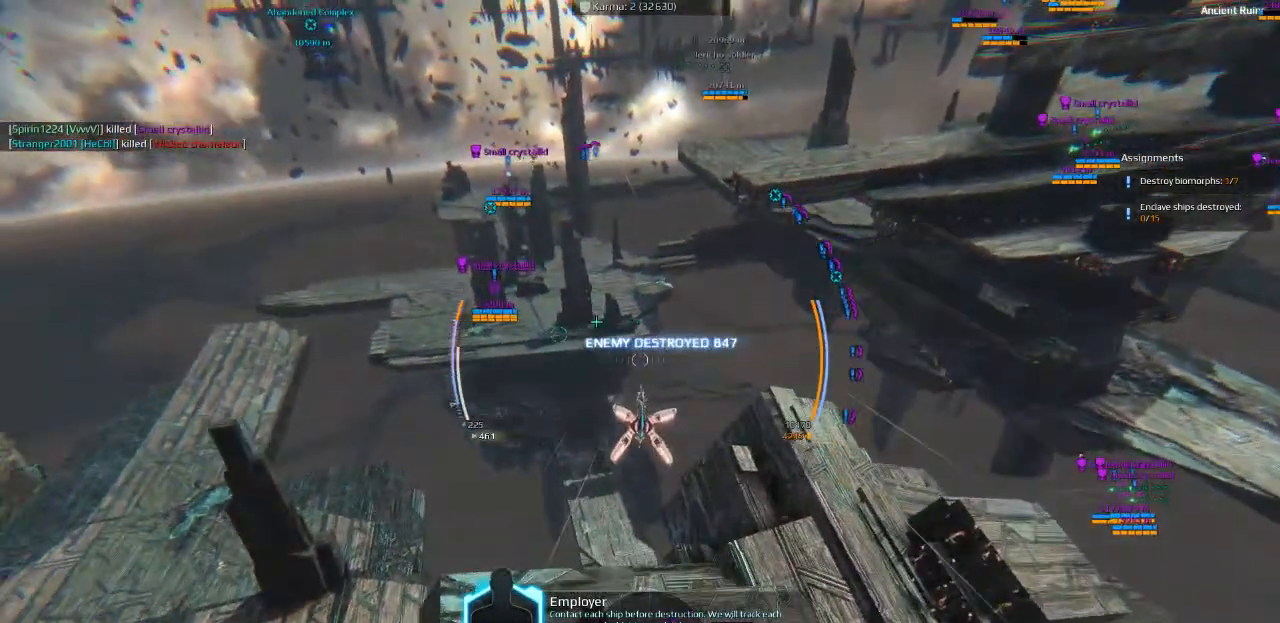
{"keys": [], "events": []}
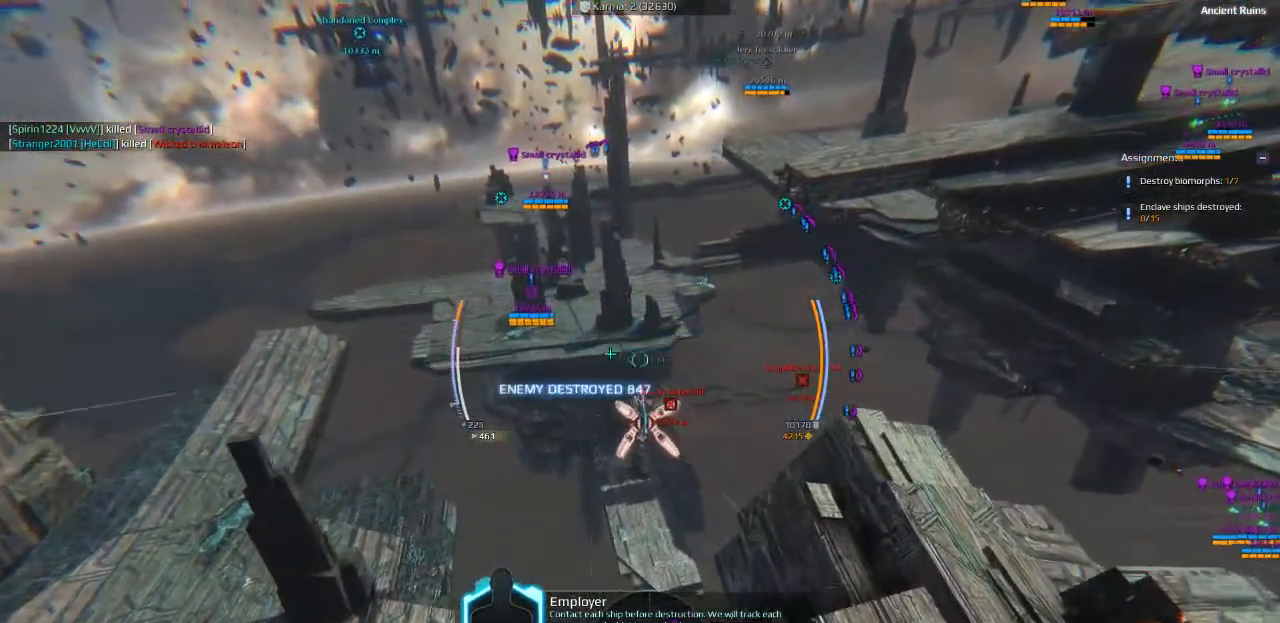
{"keys": [], "events": []}
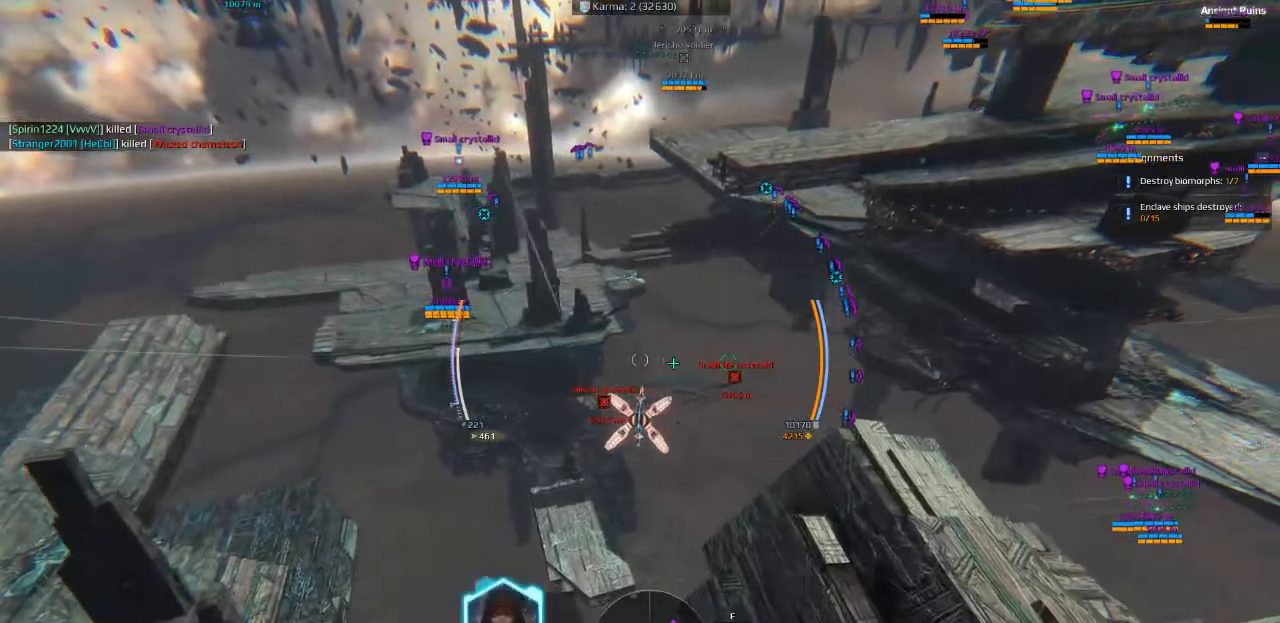
{"keys": [], "events": [[16, "e", "down"], [333, "e", "up"]]}
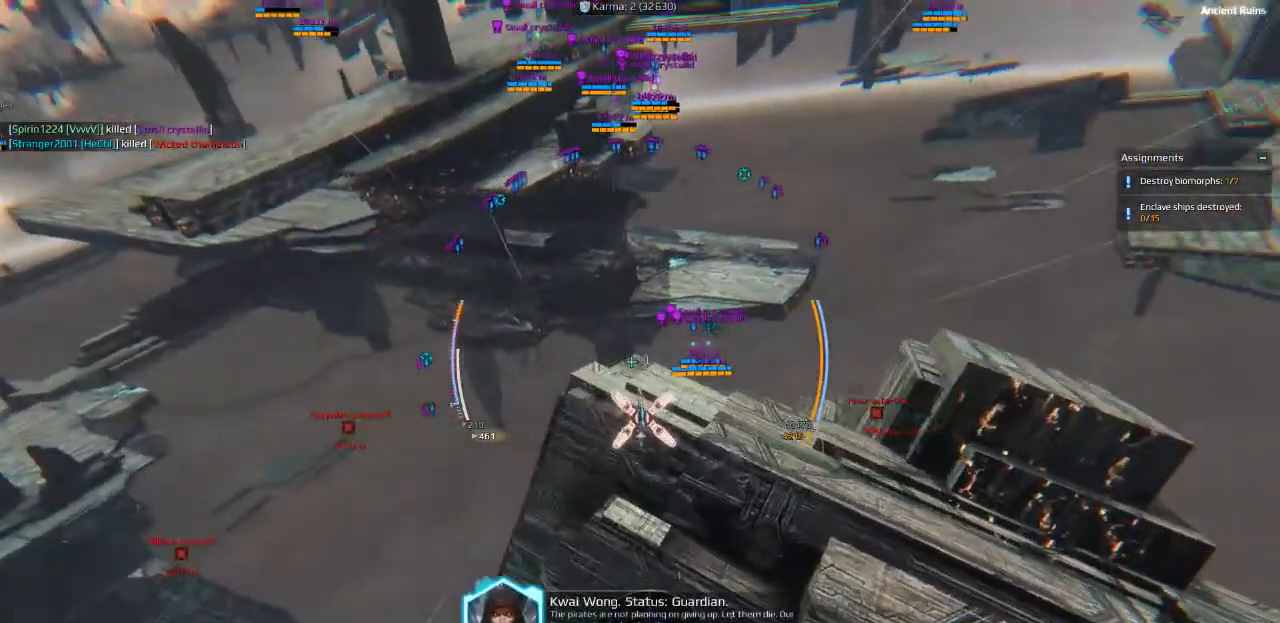
{"keys": [], "events": []}
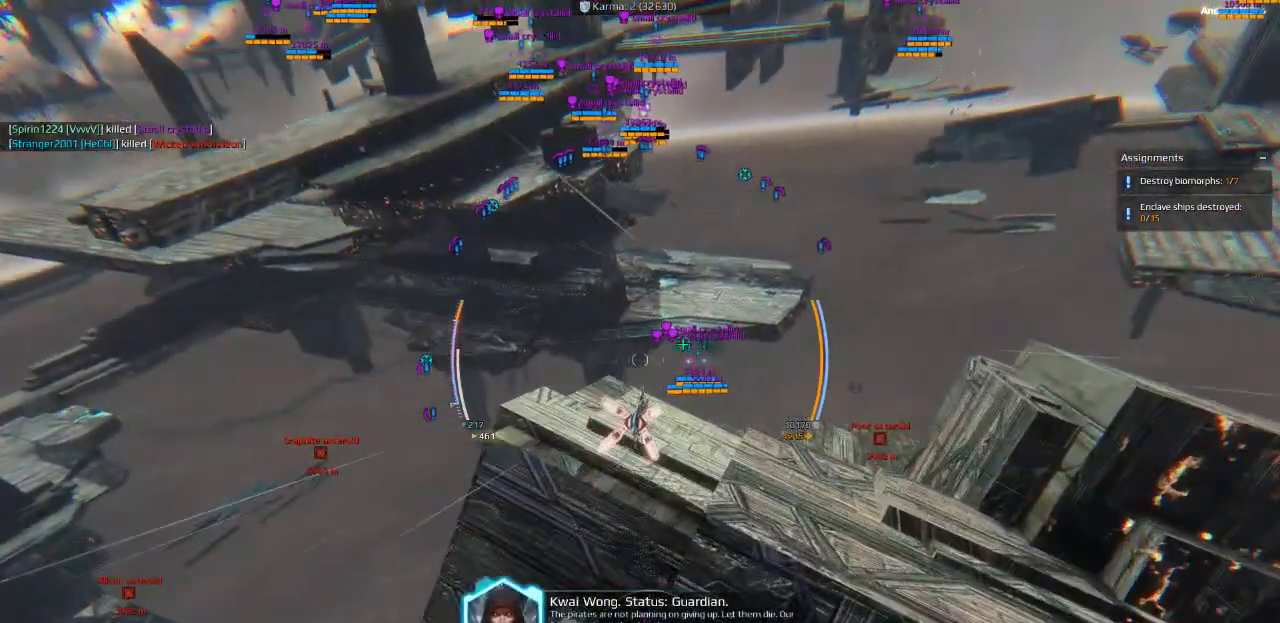
{"keys": [], "events": []}
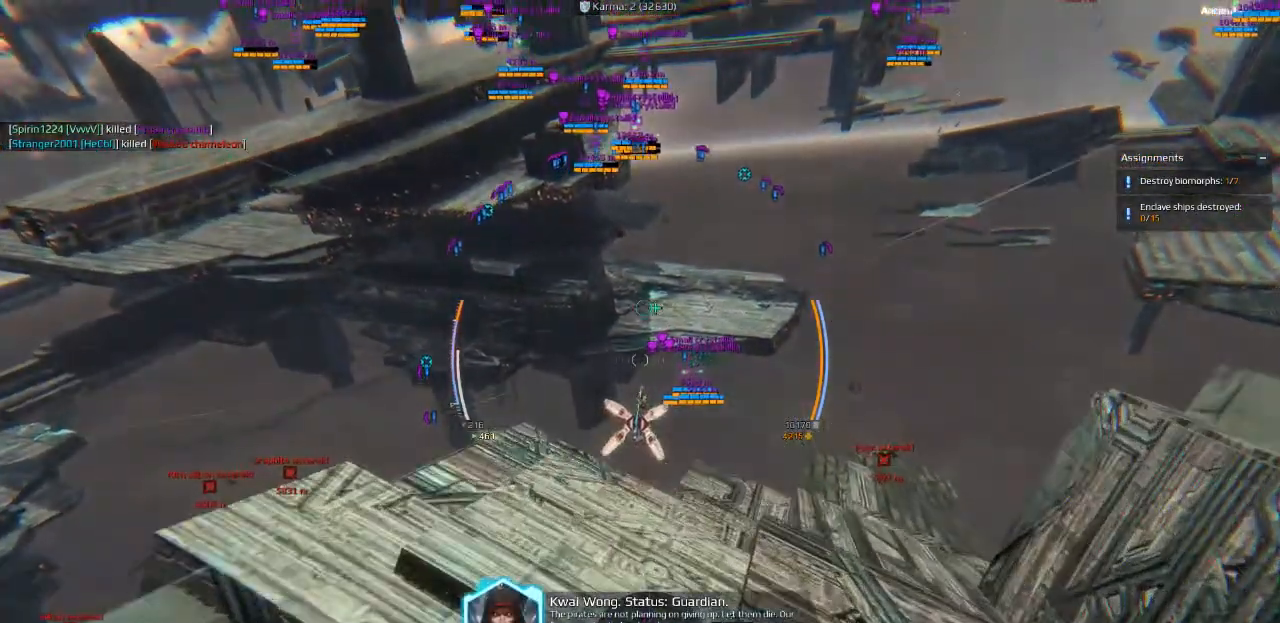
{"keys": [], "events": []}
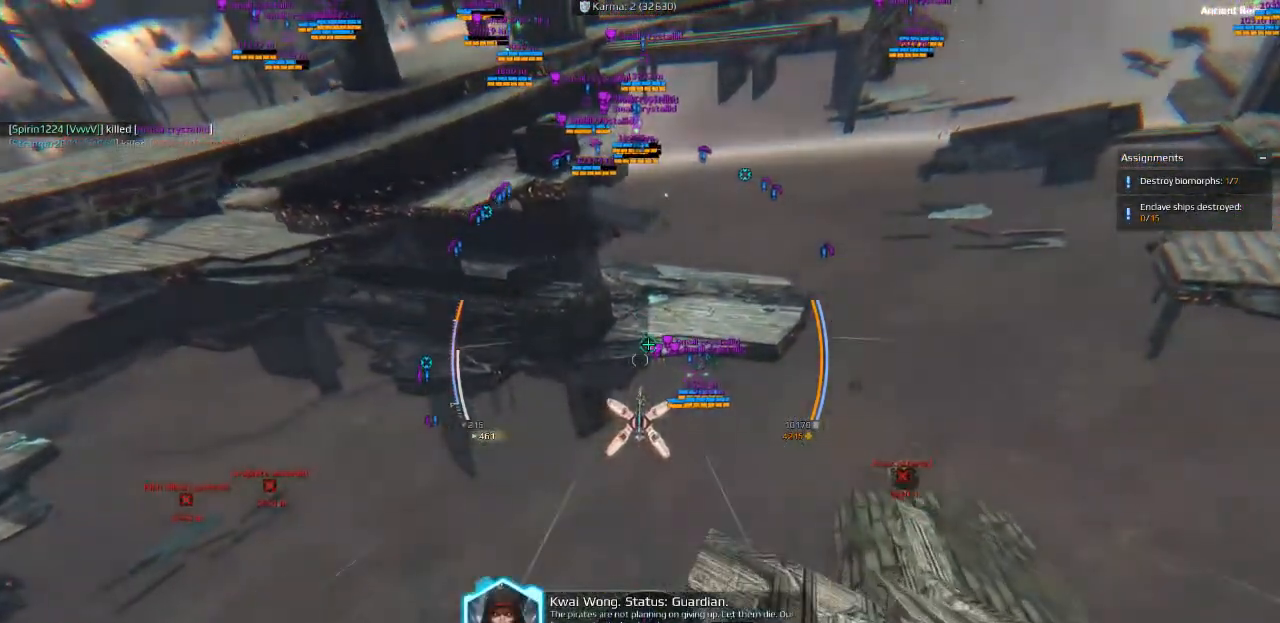
{"keys": [], "events": []}
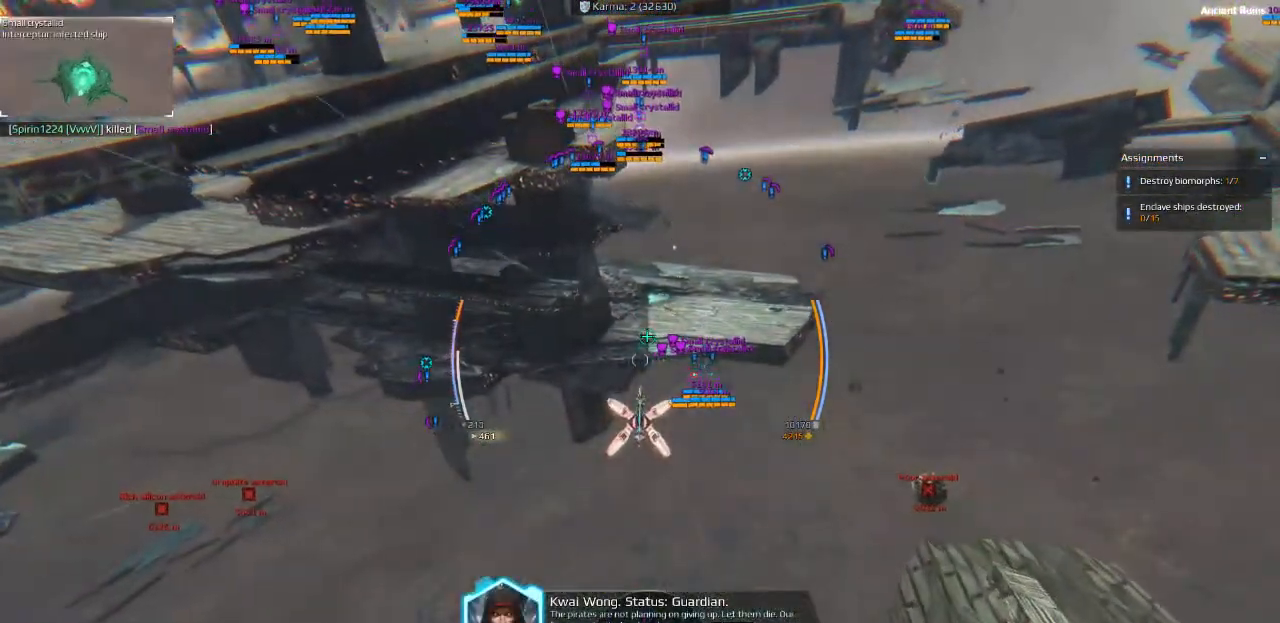
{"keys": [], "events": []}
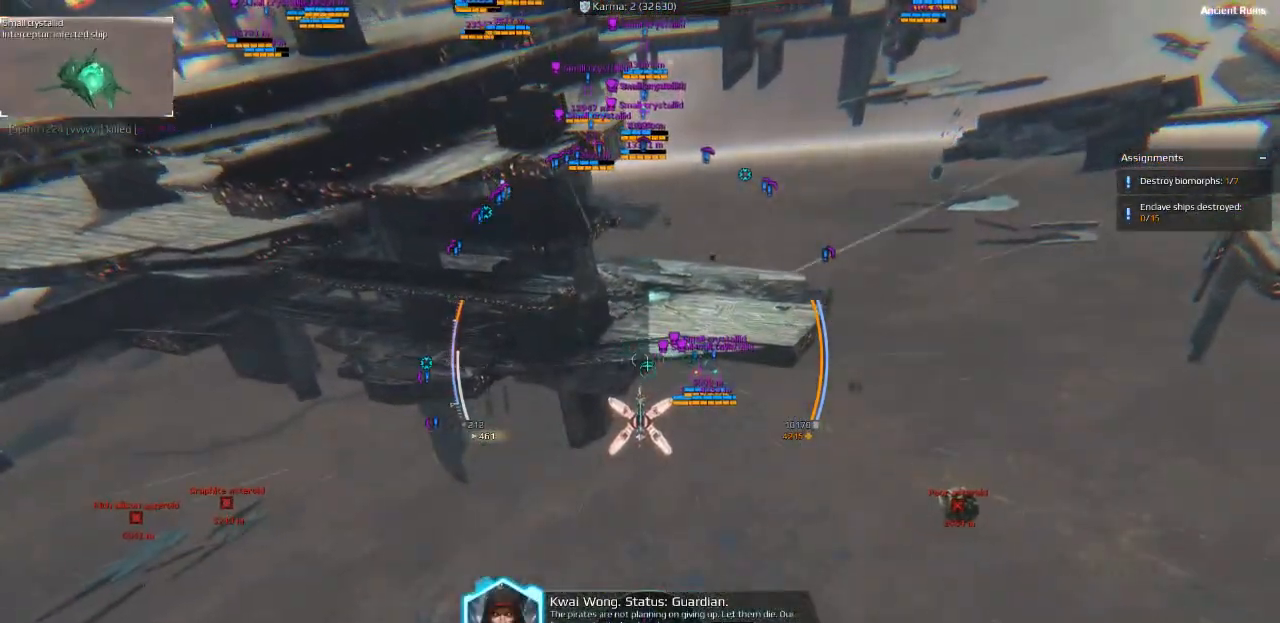
{"keys": [], "events": []}
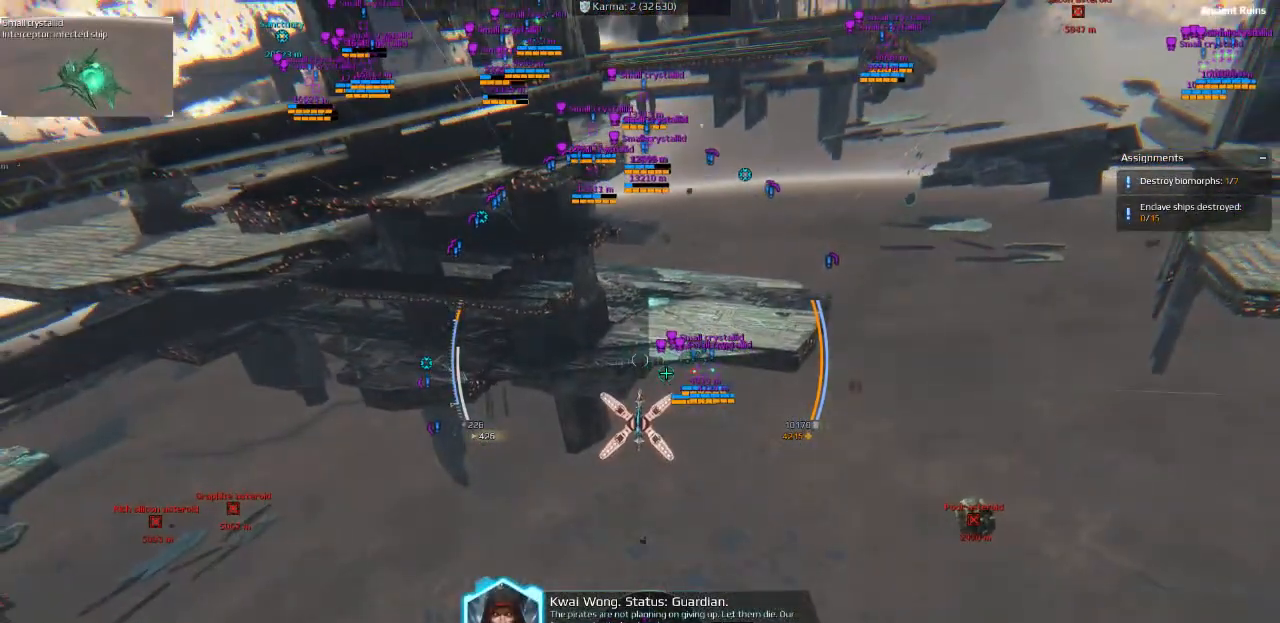
{"keys": [], "events": []}
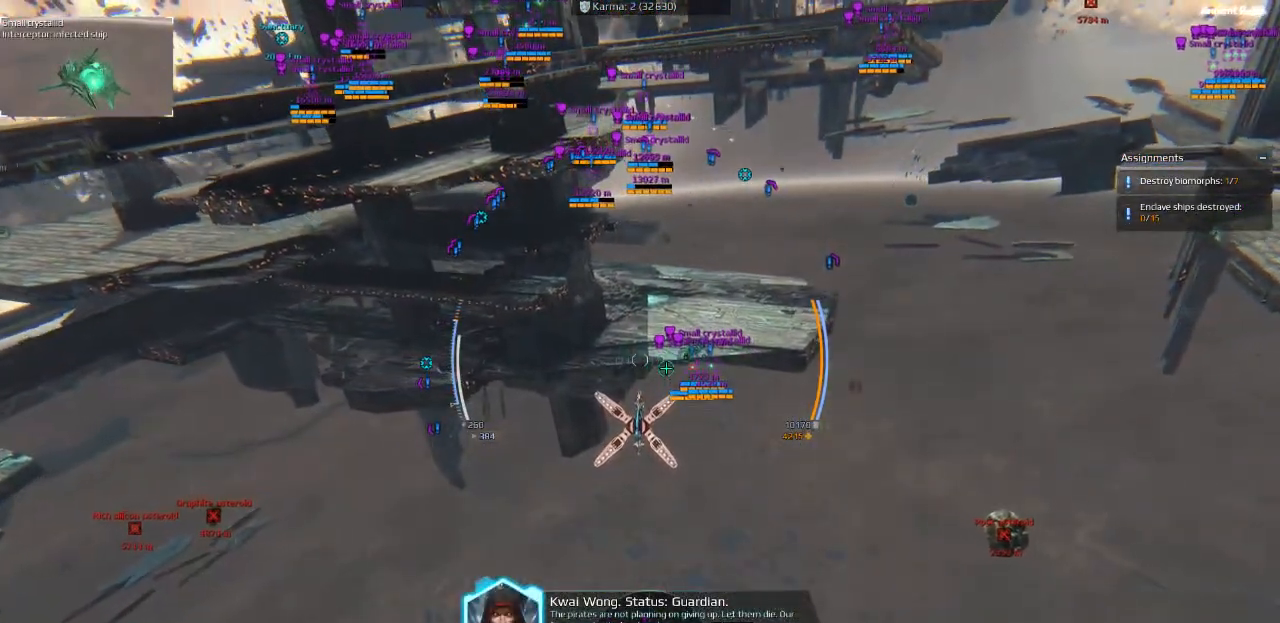
{"keys": ["space"], "events": [[283, "space", "down"]]}
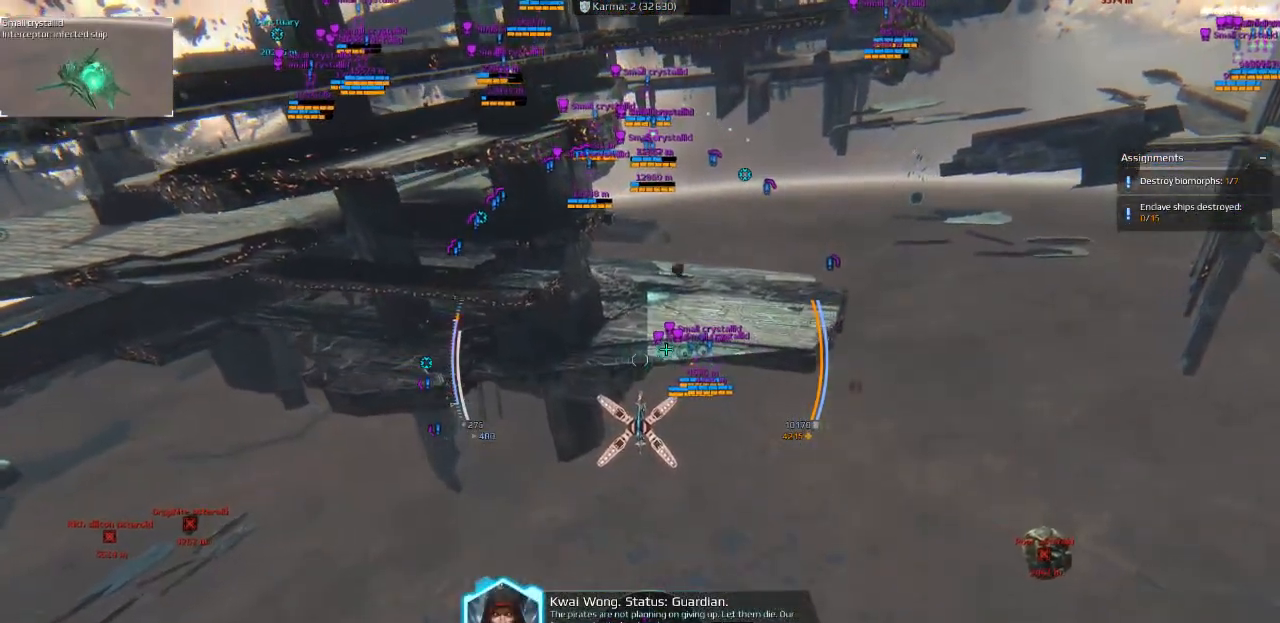
{"keys": ["space"], "events": []}